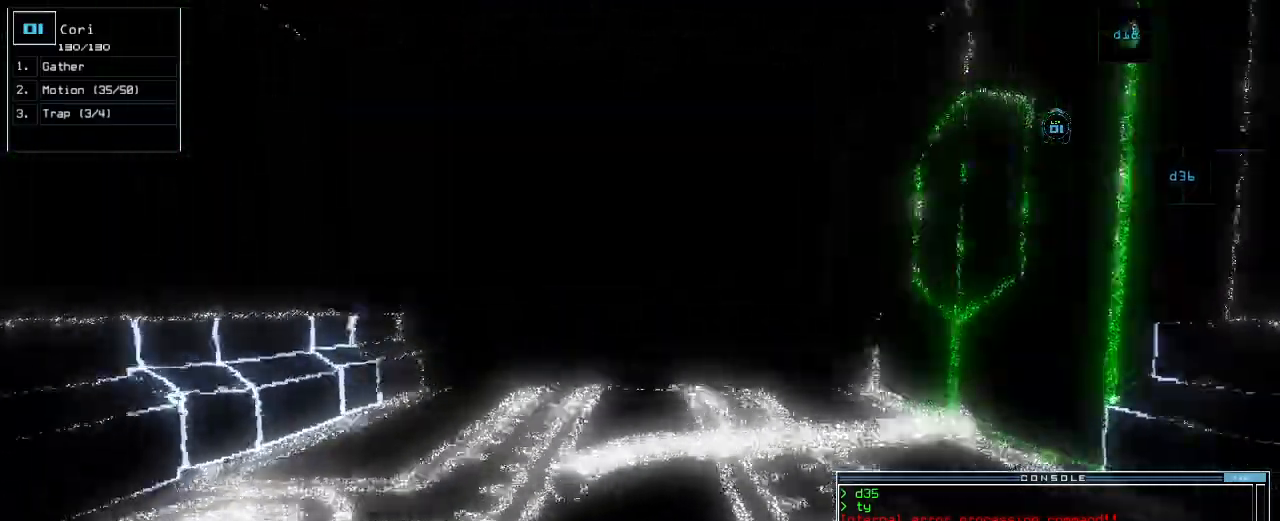
Gameplay with keyboard; each line is a JSON object with the keys held at the frame after it. "events" lists presses ("down") and releases ("up") of ".", "0", "1", "2", "3", "4", "5", "6", "7", "8", "9", "a", "b", "backspace", "c", "caps_lock", "comma", "ctrl_l", "ctrl_r", "d", "down", "e", "equals", "escape", "f", "f1", "g", "h", "i", "j", "k", "l", "left", "m", "minus", "n", "o", "p", "q", "quote", "r", "return", "right", "s", "semicolon", "shift_l", "shift_r", "space", "t", "tab", "tilde", "u", "up", "v", "w", "x", "y" and "z" between this image and that frame as [ms after this image, input, new state], when the widget could be followed in between. No other keys are recorded. Mouse input is not recorded.
{"keys": ["right", "up"], "events": [[40, "left", "up"], [480, "right", "down"]]}
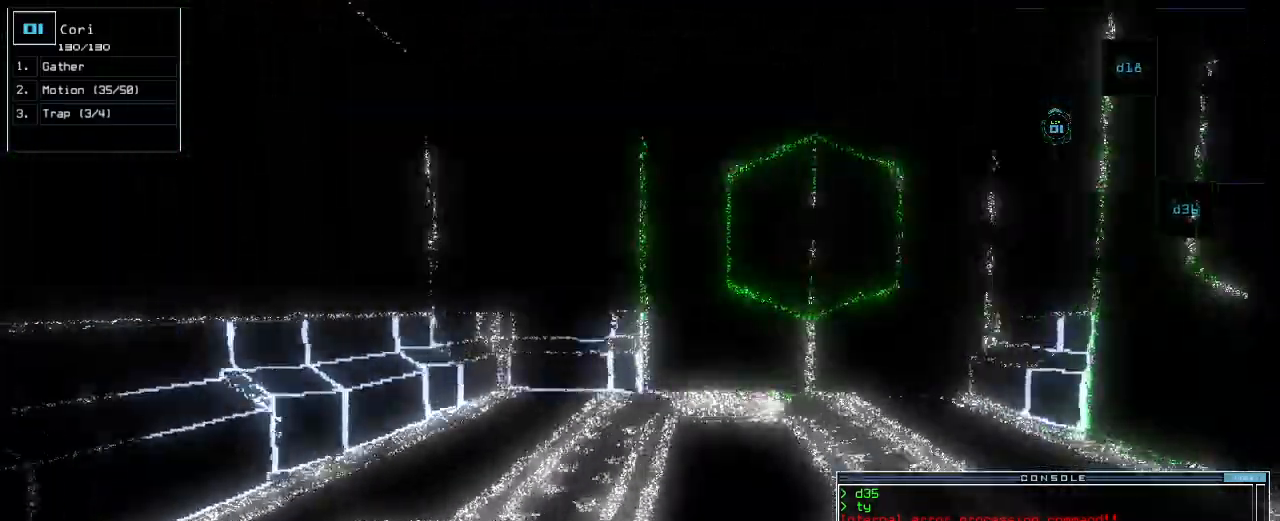
{"keys": ["up"], "events": [[60, "right", "up"]]}
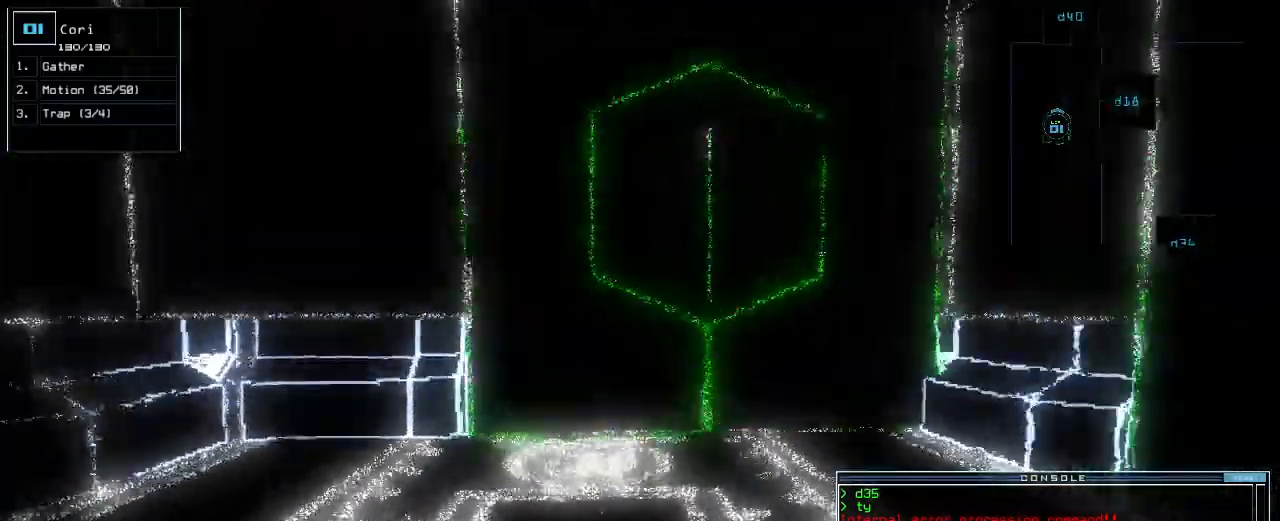
{"keys": ["up"], "events": [[320, "d", "down"], [400, "d", "up"]]}
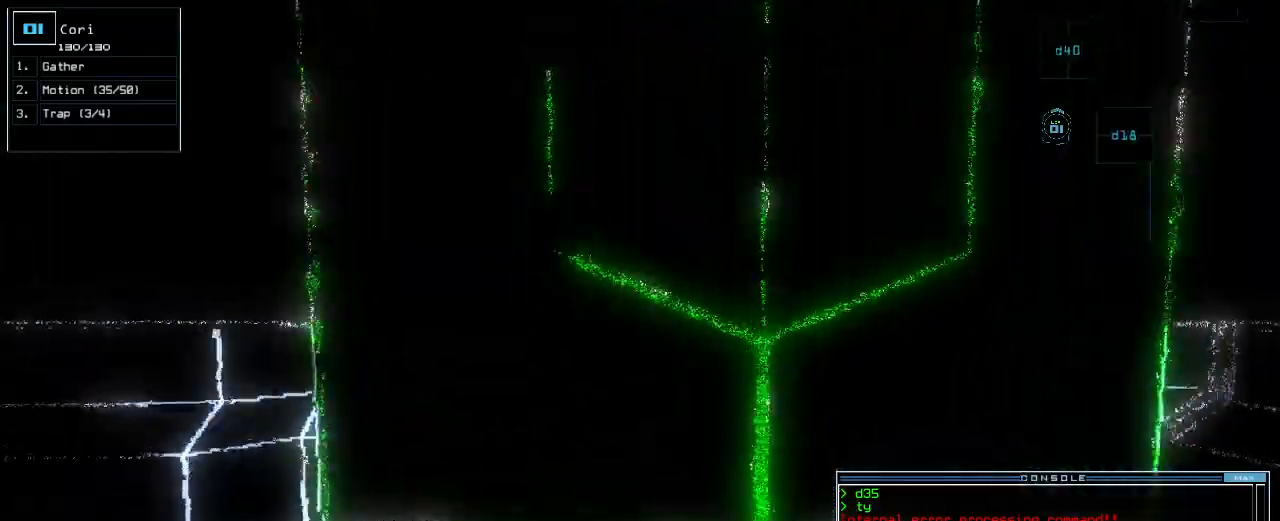
{"keys": [], "events": [[240, "4", "down"], [300, "4", "up"], [440, "up", "up"]]}
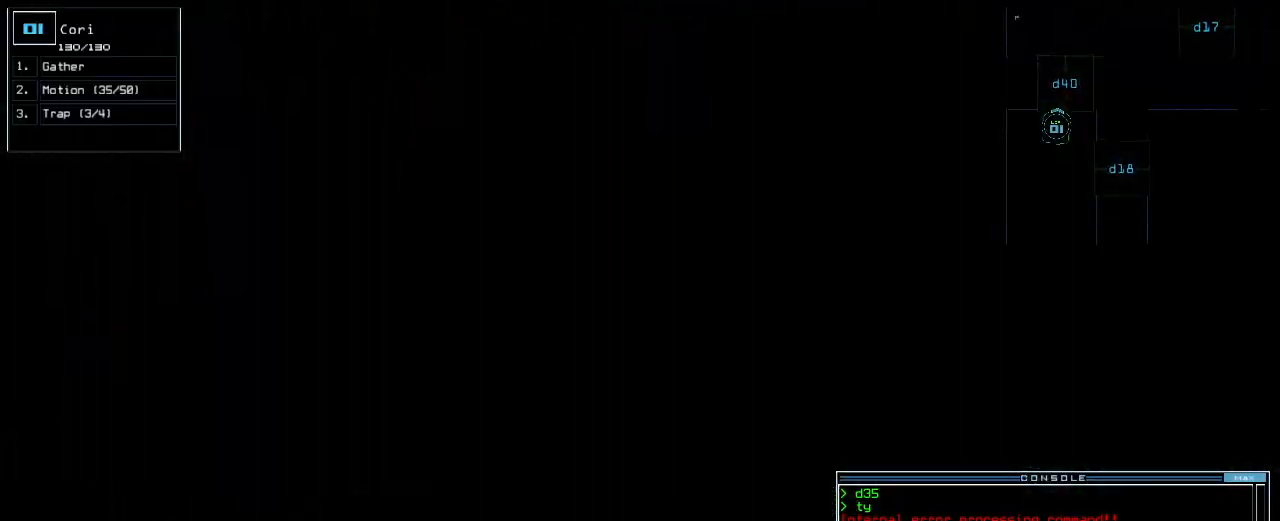
{"keys": ["return"], "events": [[380, "0", "down"], [460, "return", "down"], [480, "0", "up"]]}
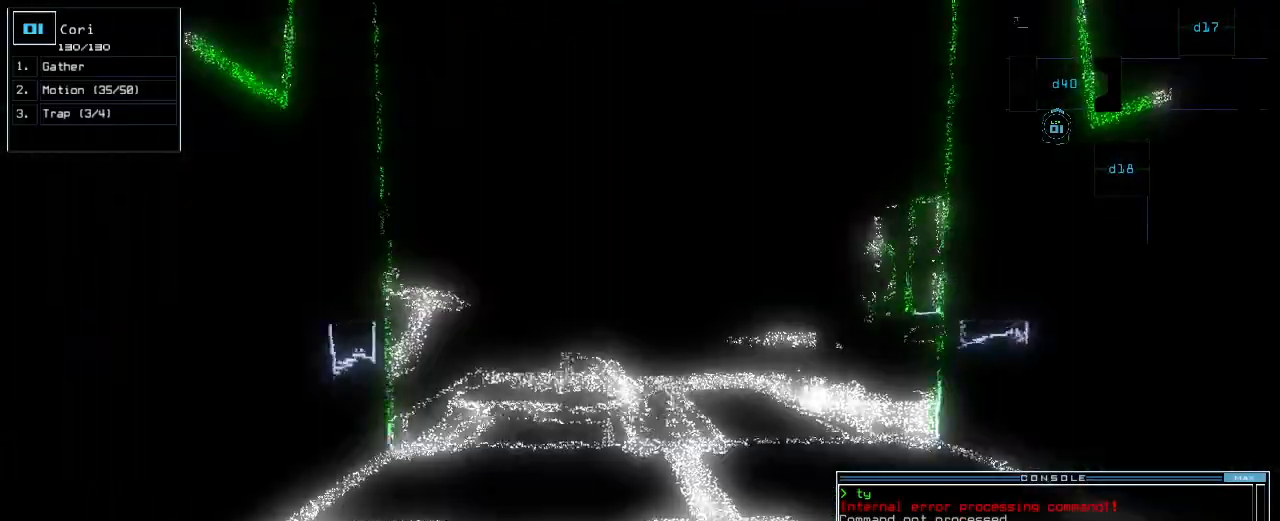
{"keys": ["up"], "events": [[20, "return", "up"], [160, "up", "down"]]}
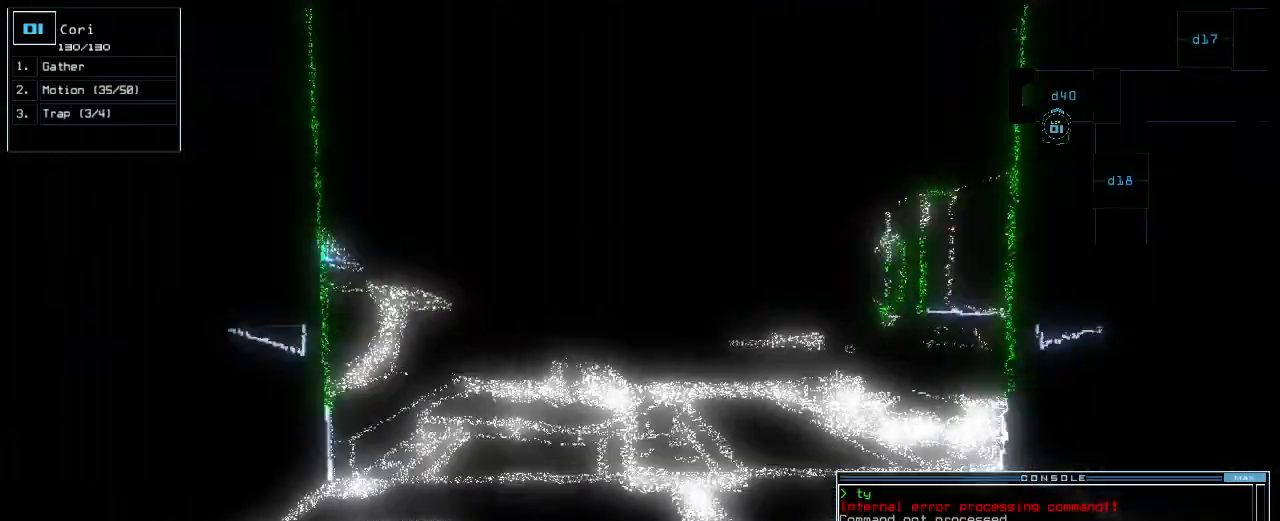
{"keys": ["up"], "events": [[60, "right", "down"], [80, "right", "up"]]}
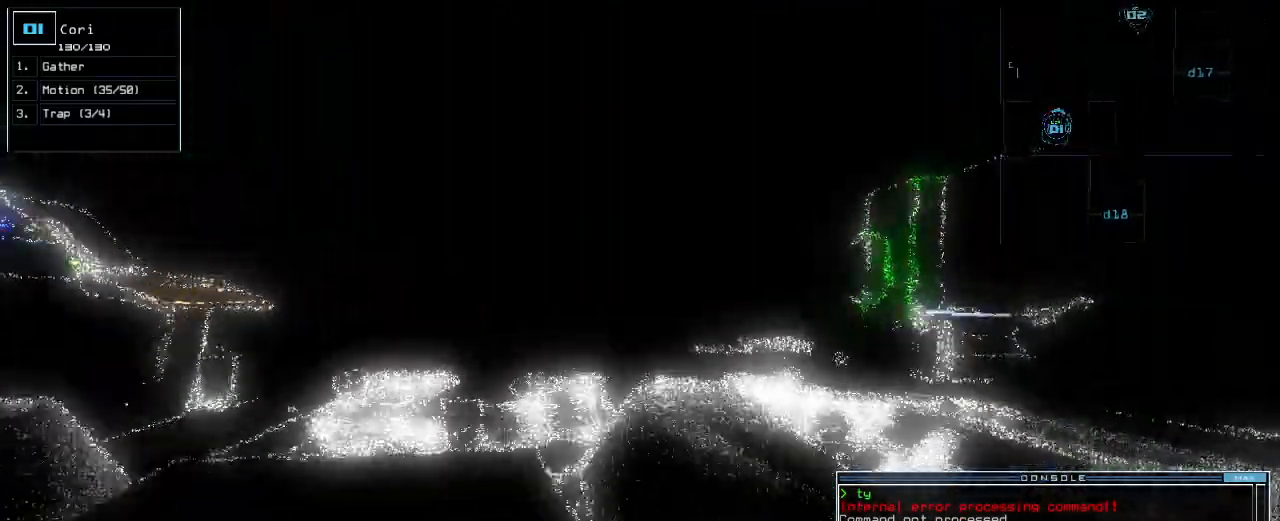
{"keys": ["c", "right", "up"]}
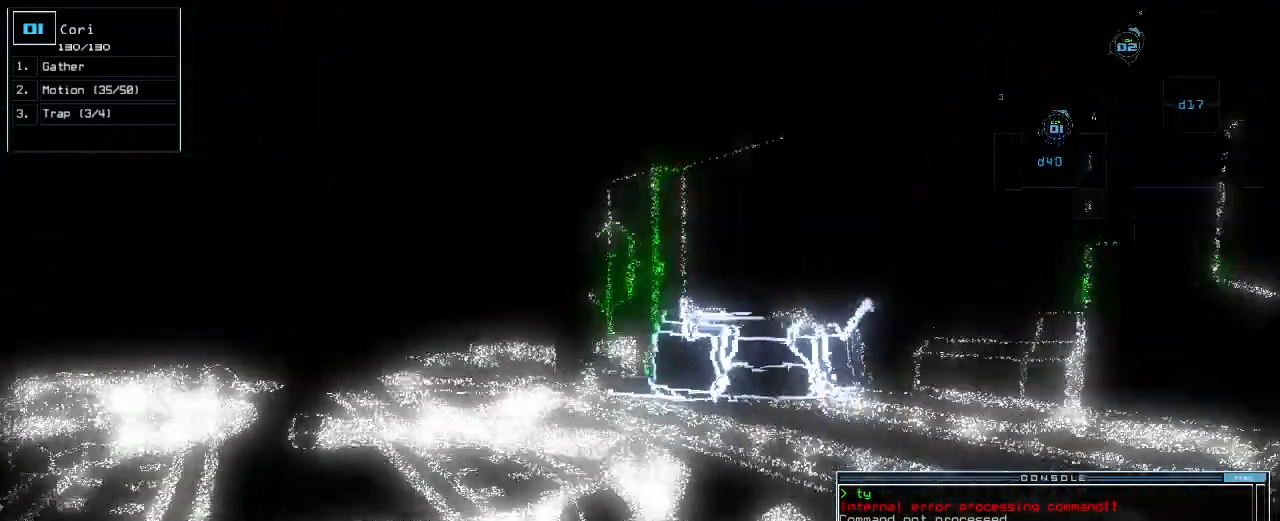
{"keys": ["right", "up"], "events": [[80, "c", "up"], [80, "right", "up"], [240, "return", "down"], [320, "return", "up"], [500, "right", "down"]]}
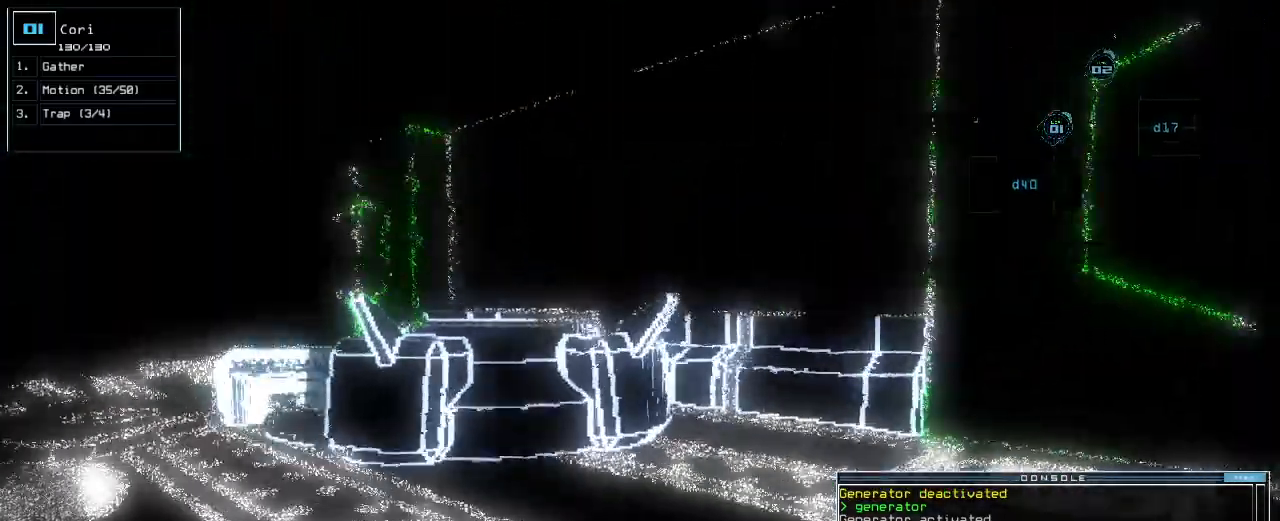
{"keys": ["up"], "events": [[140, "right", "up"], [260, "right", "down"], [420, "right", "up"]]}
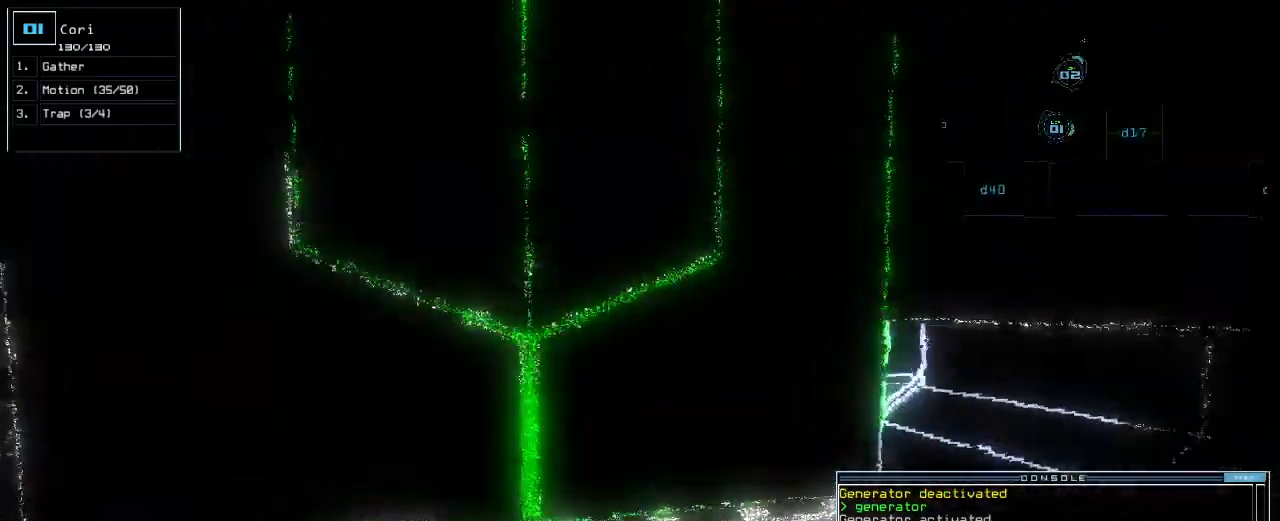
{"keys": [], "events": [[380, "up", "up"]]}
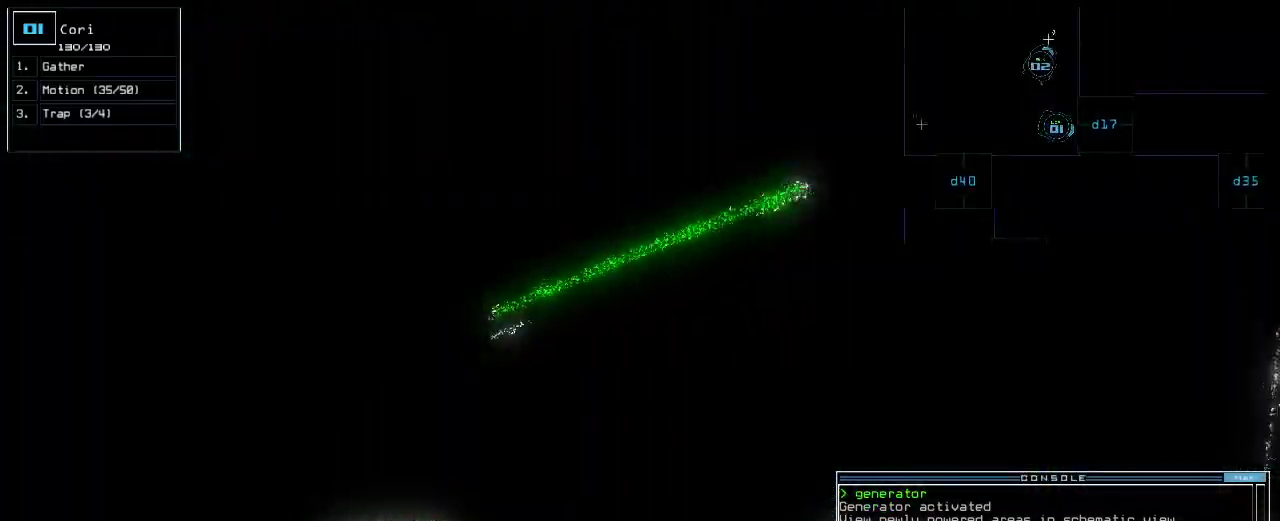
{"keys": [], "events": [[320, "space", "down"], [420, "space", "up"]]}
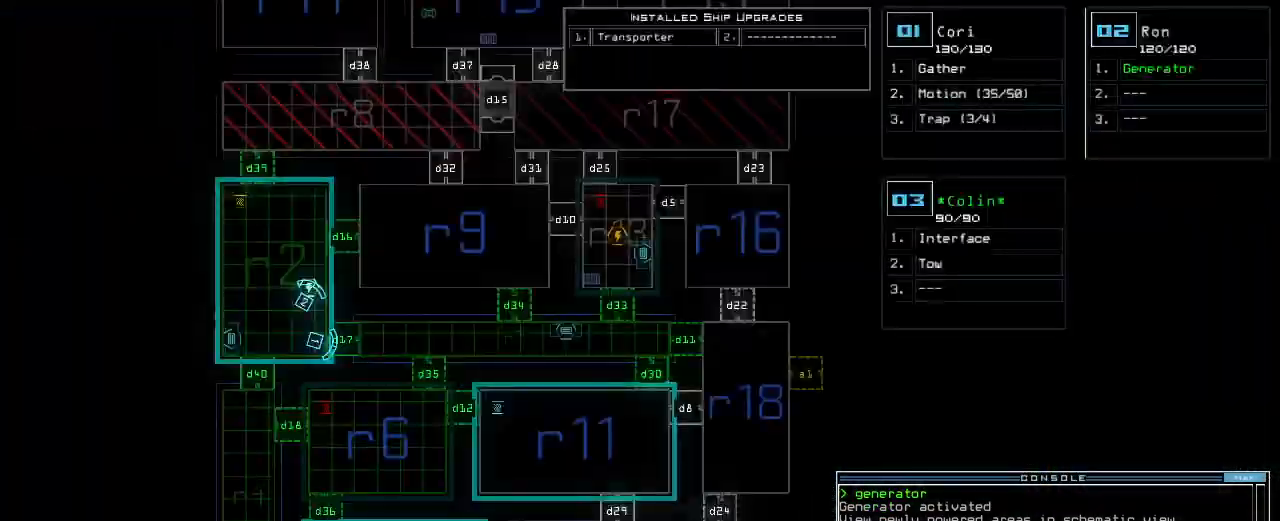
{"keys": [], "events": []}
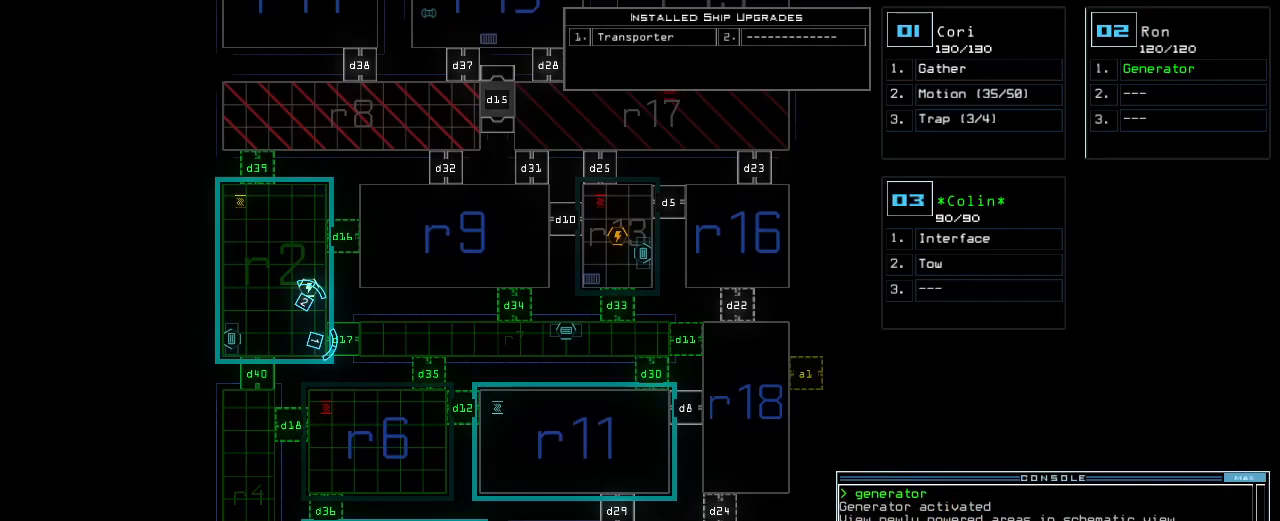
{"keys": [], "events": [[200, "d", "down"], [280, "d", "up"], [400, "1", "down"], [460, "1", "up"]]}
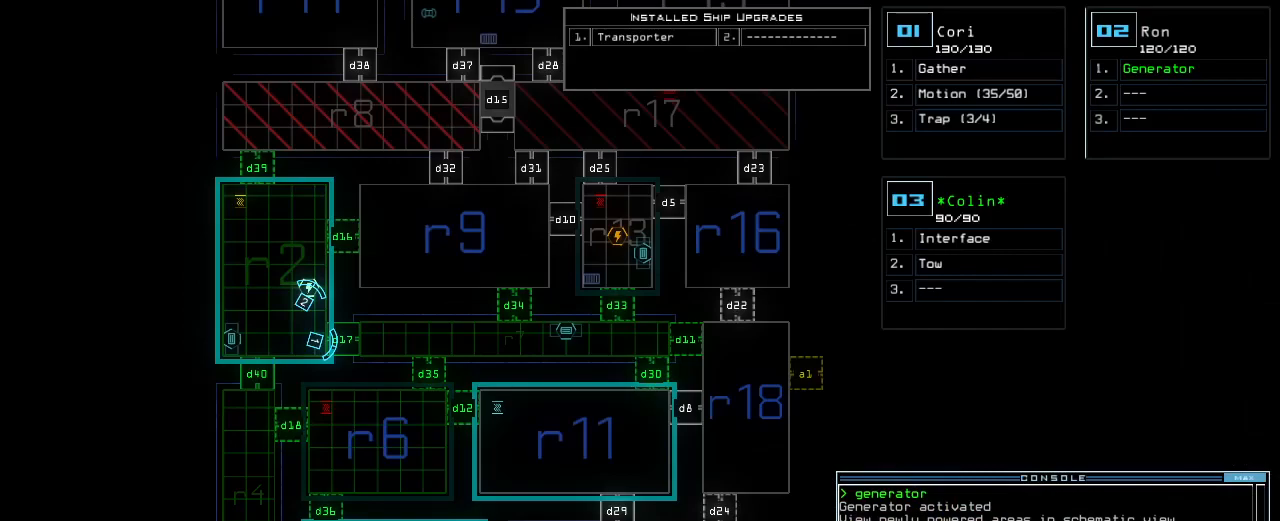
{"keys": ["left"], "events": [[20, "2", "down"], [100, "2", "up"], [100, "return", "down"], [160, "return", "up"], [400, "1", "down"], [440, "left", "down"], [460, "1", "up"]]}
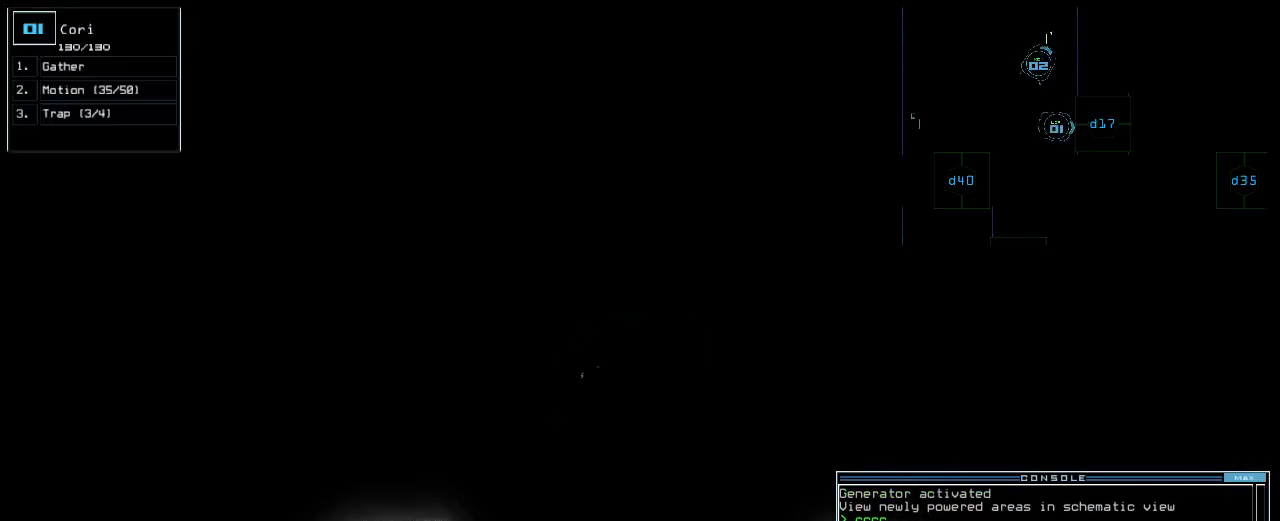
{"keys": [], "events": [[40, "left", "up"], [420, "d", "down"], [500, "d", "up"]]}
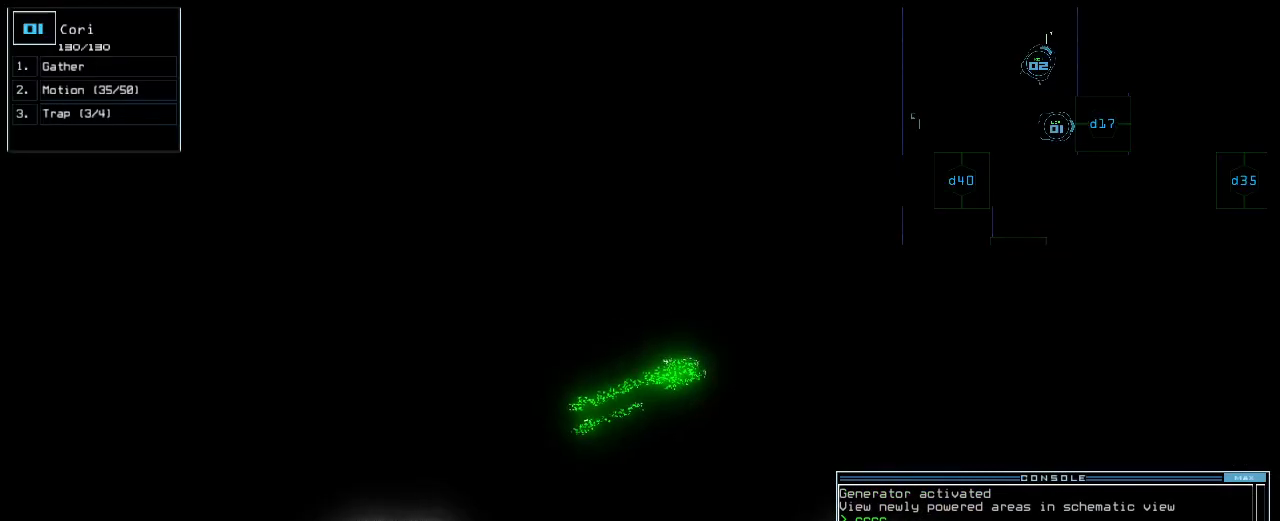
{"keys": [], "events": [[120, "1", "down"], [180, "1", "up"], [300, "7", "down"], [360, "7", "up"]]}
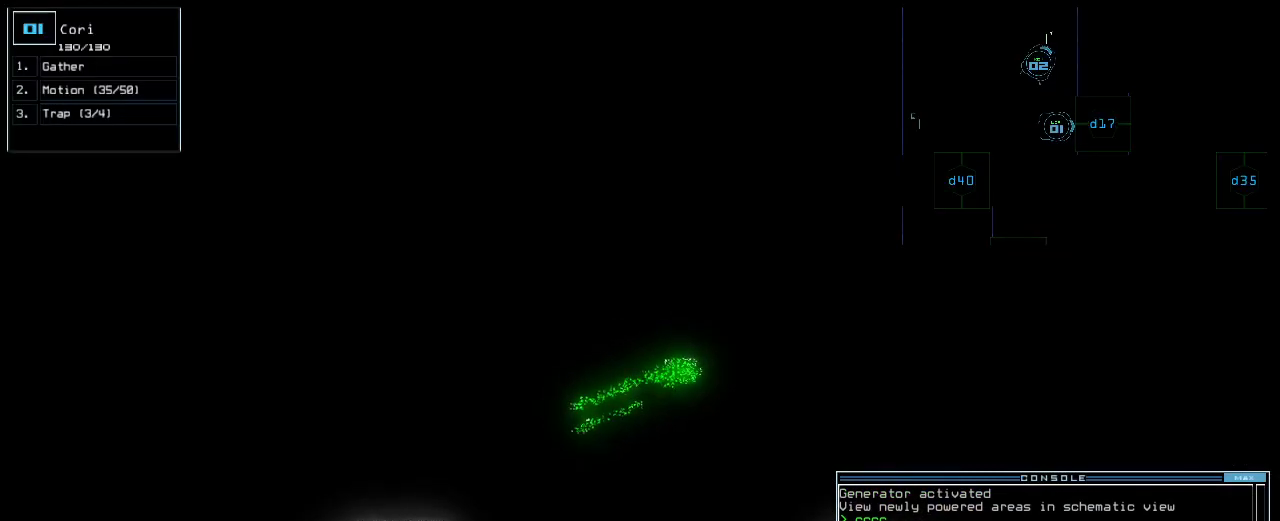
{"keys": [], "events": []}
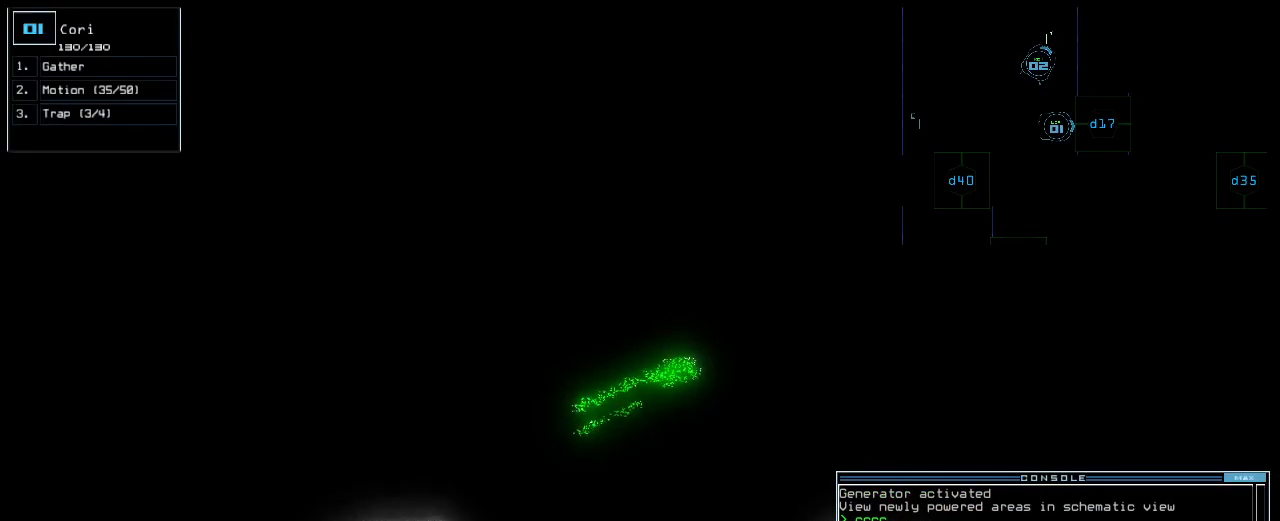
{"keys": [], "events": [[80, "space", "down"], [120, "space", "up"], [260, "space", "down"], [320, "space", "up"]]}
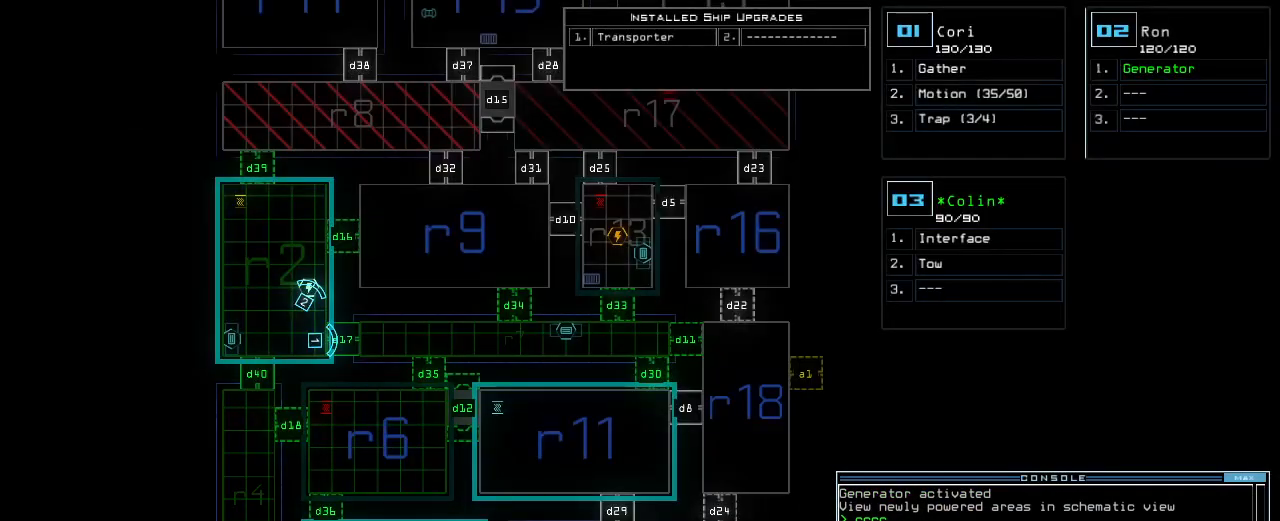
{"keys": [], "events": [[420, "space", "down"], [500, "space", "up"]]}
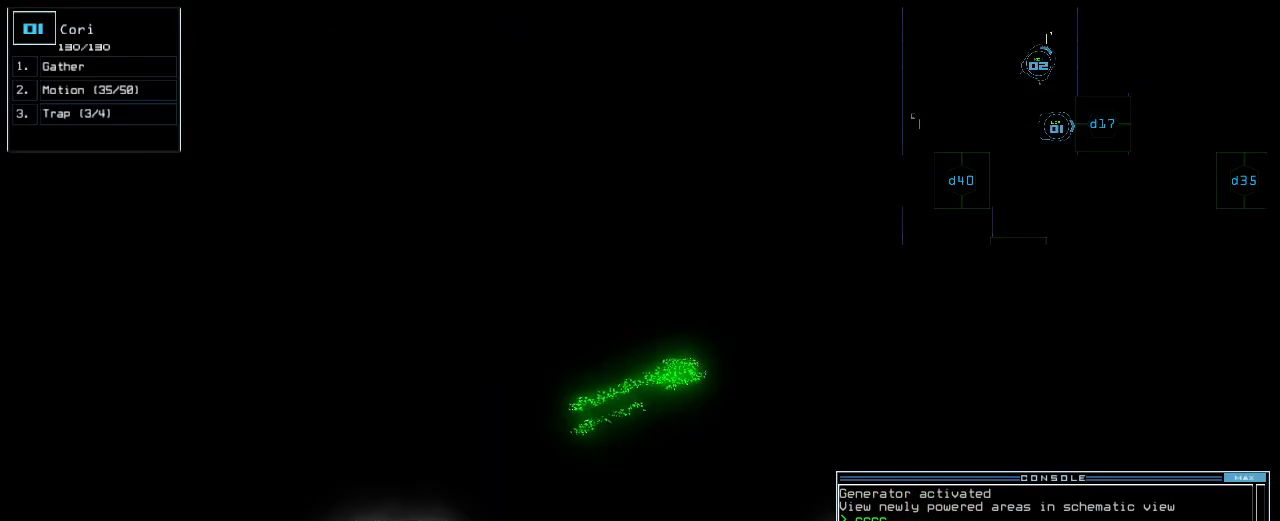
{"keys": [], "events": []}
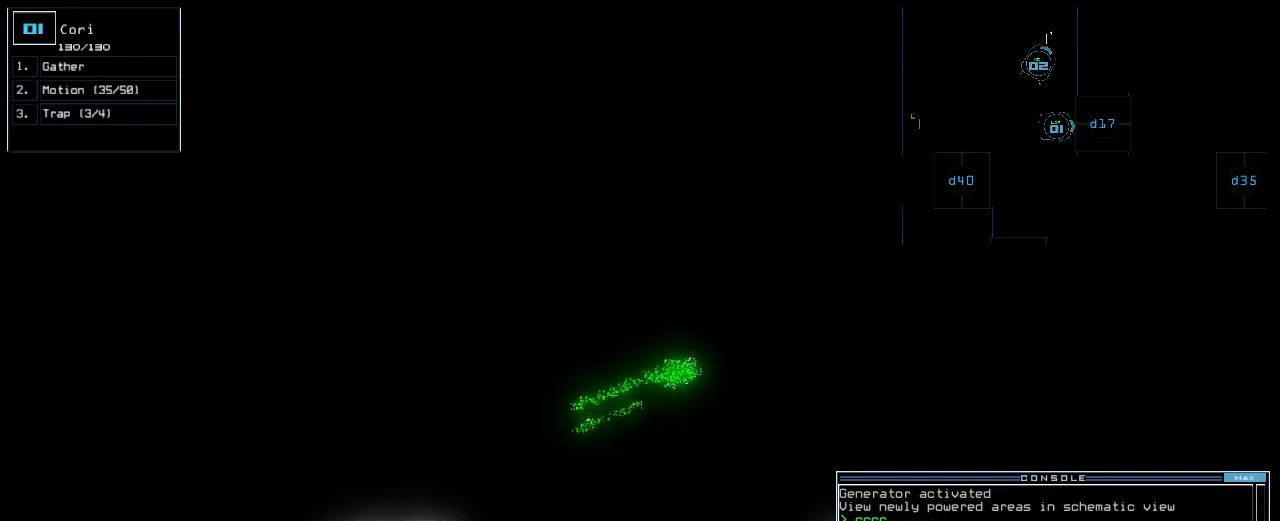
{"keys": [], "events": []}
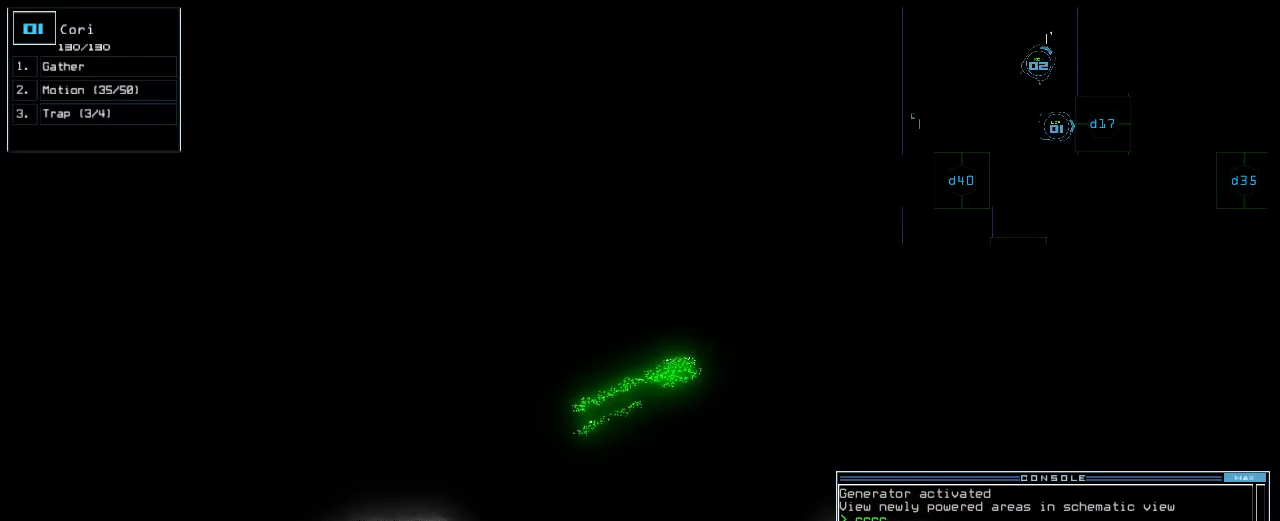
{"keys": [], "events": []}
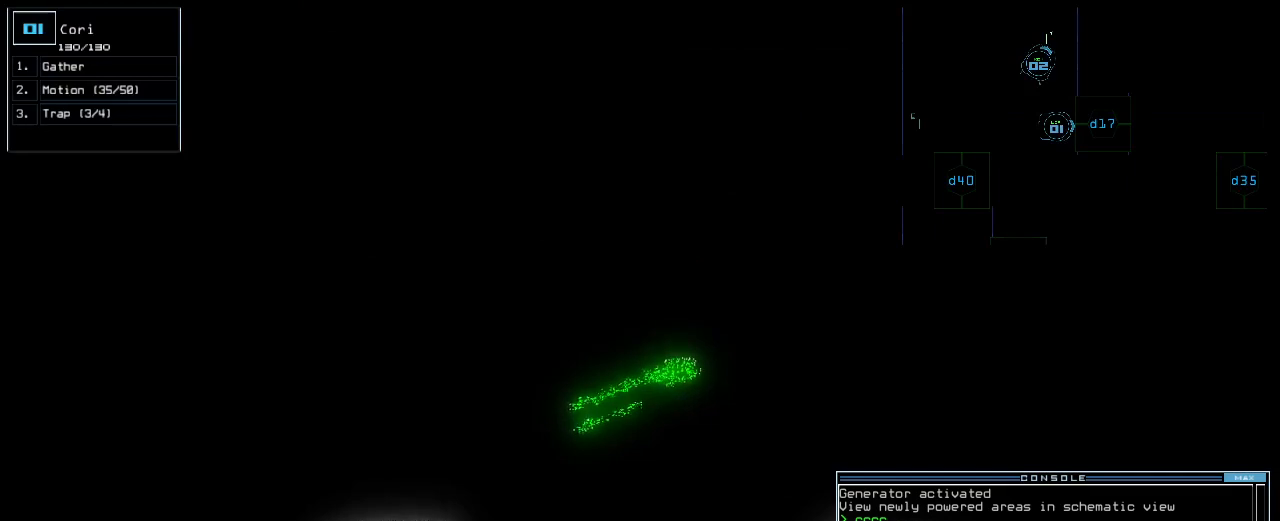
{"keys": [], "events": []}
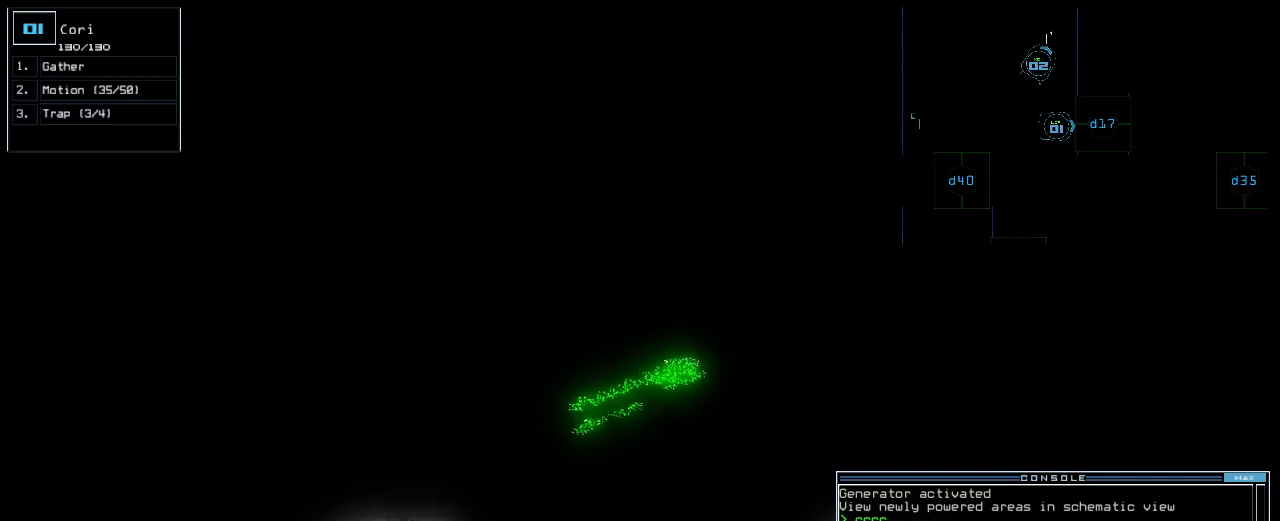
{"keys": [], "events": []}
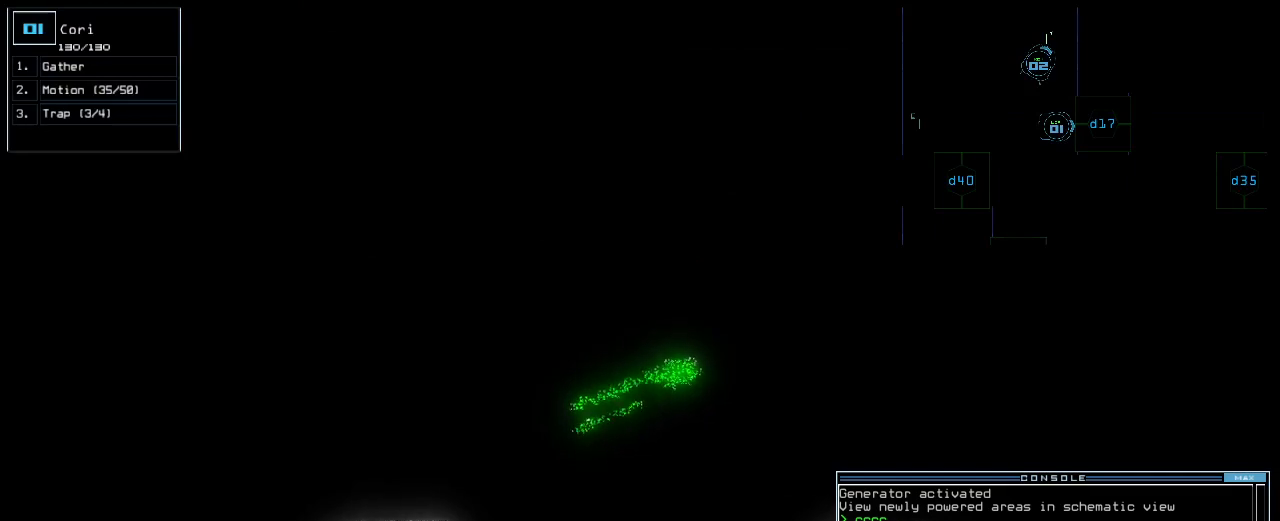
{"keys": [], "events": []}
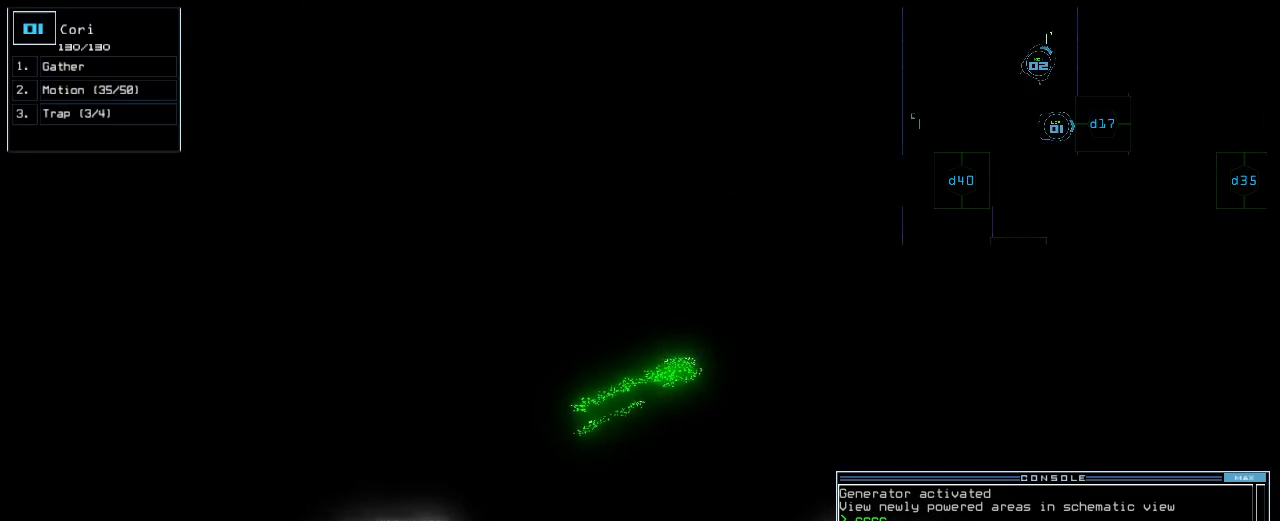
{"keys": [], "events": []}